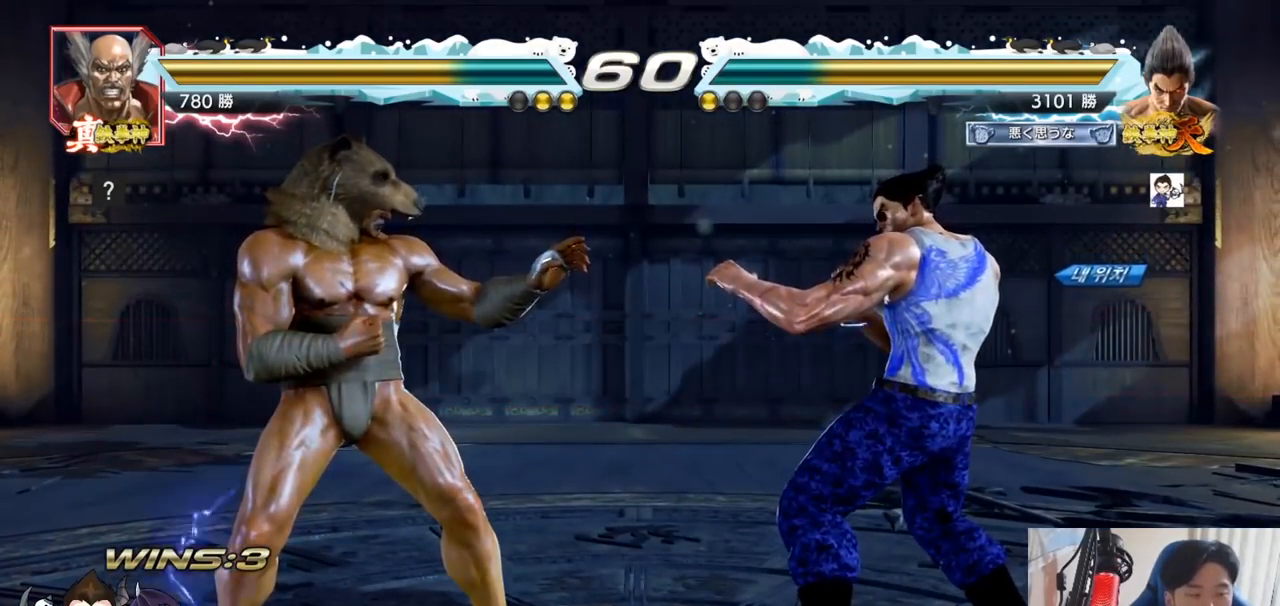
Gameplay with a controller (arcade stick); each line is a JSON object with the inputs held at the frame after it. "events" lists button and stick changes between this image and that frame as [ms after this image, input, new state], when the widget could be followed in between. Not read: L3 R3.
{"buttons": [], "left_stick": "center", "events": [[150, "TRIANGLE", "down"], [167, "SQUARE", "down"], [267, "SQUARE", "up"], [267, "TRIANGLE", "up"], [384, "SQUARE", "down"], [384, "TRIANGLE", "down"], [484, "TRIANGLE", "up"], [501, "SQUARE", "up"]]}
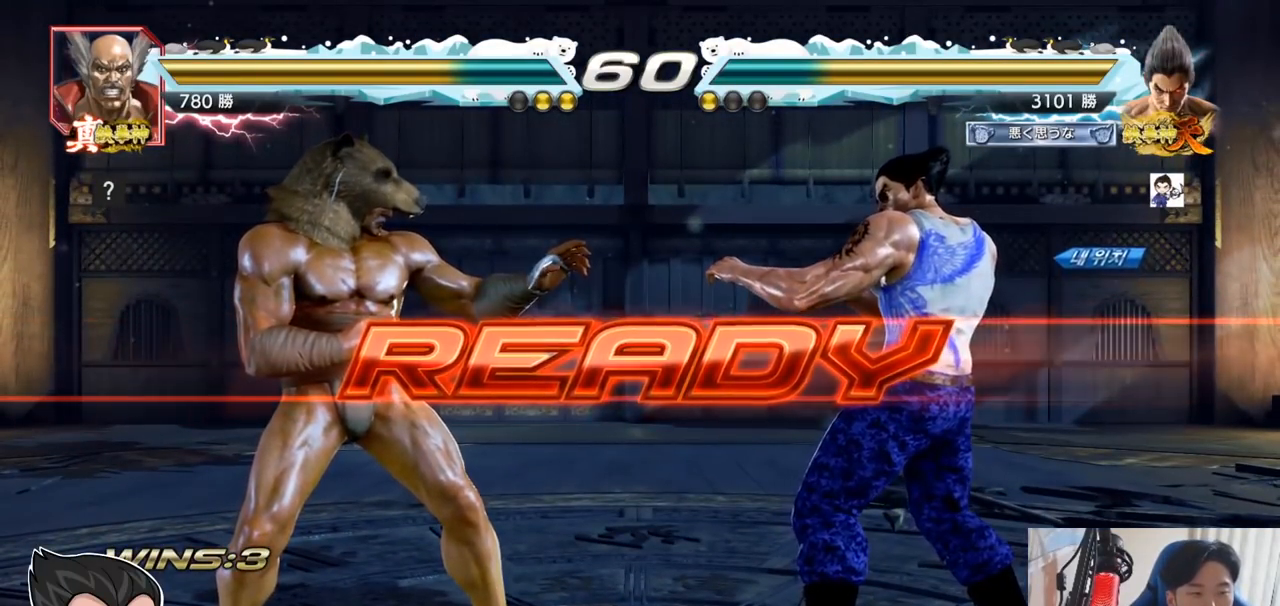
{"buttons": ["SQUARE"], "left_stick": "down", "events": [[117, "TRIANGLE", "down"], [150, "SQUARE", "down"], [217, "SQUARE", "up"], [217, "TRIANGLE", "up"], [333, "TRIANGLE", "down"], [350, "SQUARE", "down"], [400, "left_stick", "down"], [434, "SQUARE", "up"], [434, "TRIANGLE", "up"], [500, "SQUARE", "down"]]}
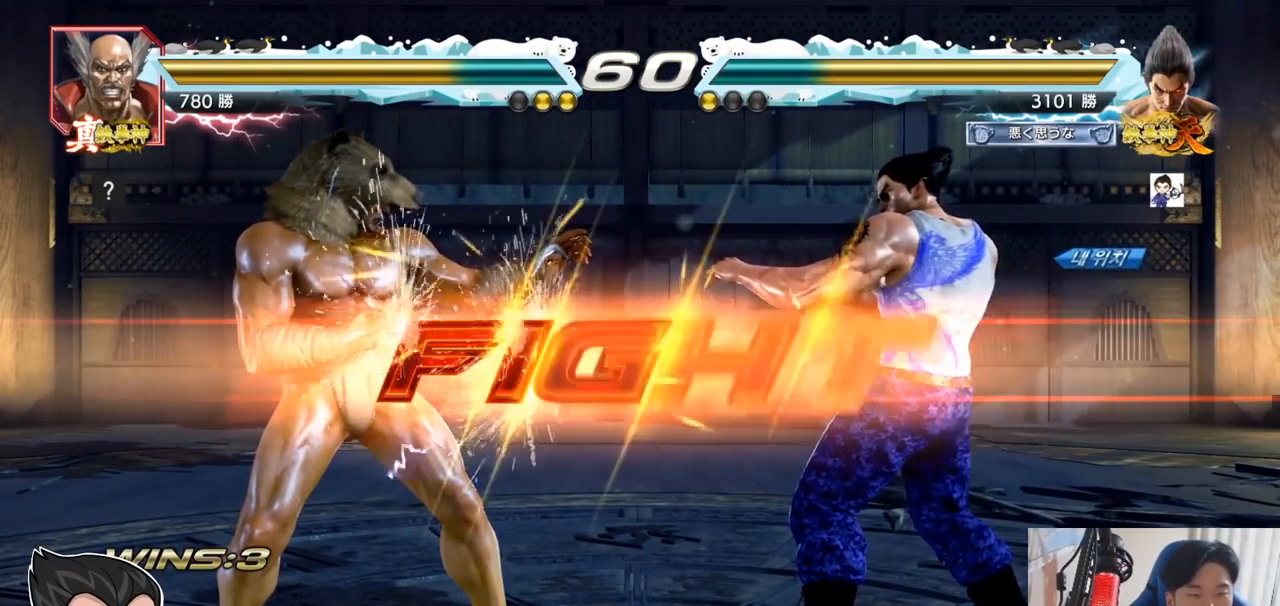
{"buttons": [], "left_stick": "left", "events": [[17, "left_stick", "center"], [50, "TRIANGLE", "down"], [117, "SQUARE", "up"], [167, "SQUARE", "down"], [200, "SQUARE", "up"], [284, "TRIANGLE", "up"], [334, "left_stick", "left"], [417, "SQUARE", "down"], [484, "SQUARE", "up"]]}
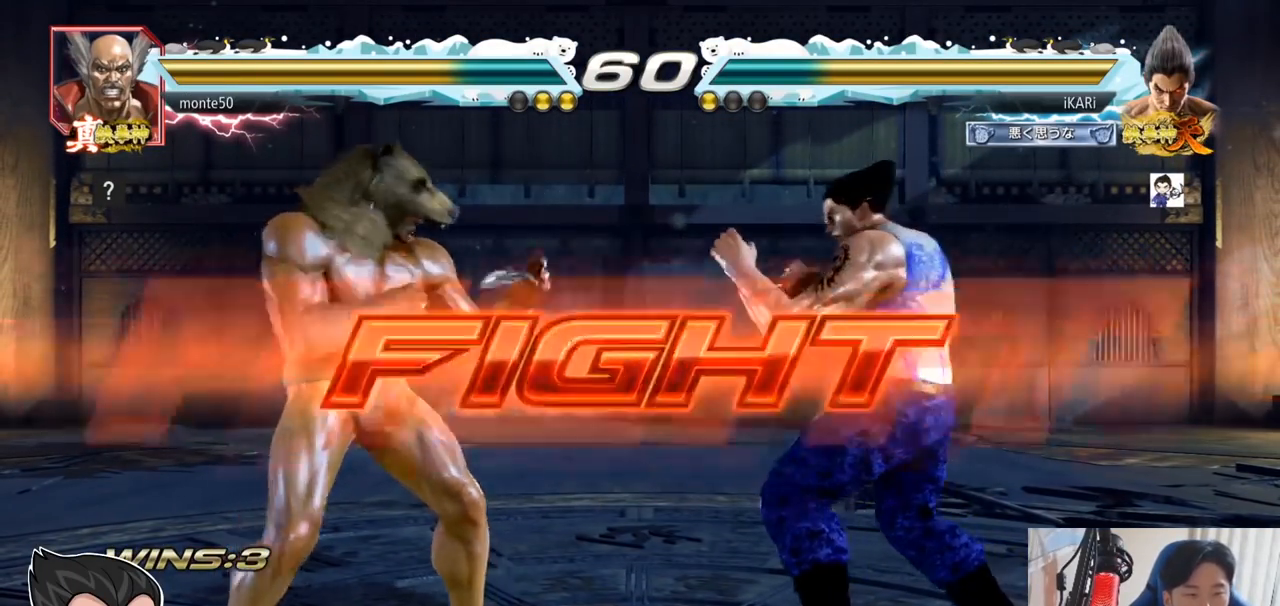
{"buttons": [], "left_stick": "down-left", "events": [[350, "left_stick", "down-left"], [400, "SQUARE", "down"], [467, "SQUARE", "up"]]}
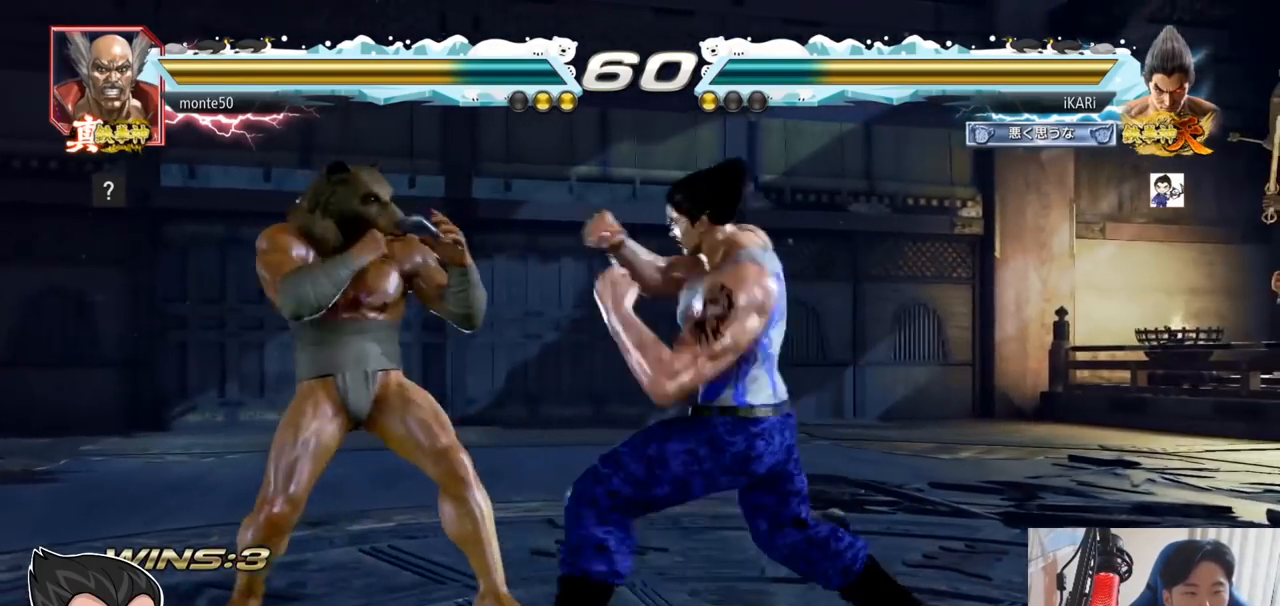
{"buttons": ["TRIANGLE"], "left_stick": "center", "events": [[200, "CIRCLE", "down"], [267, "CIRCLE", "up"], [384, "TRIANGLE", "down"], [417, "TRIANGLE", "up"], [451, "TRIANGLE", "down"], [467, "left_stick", "center"]]}
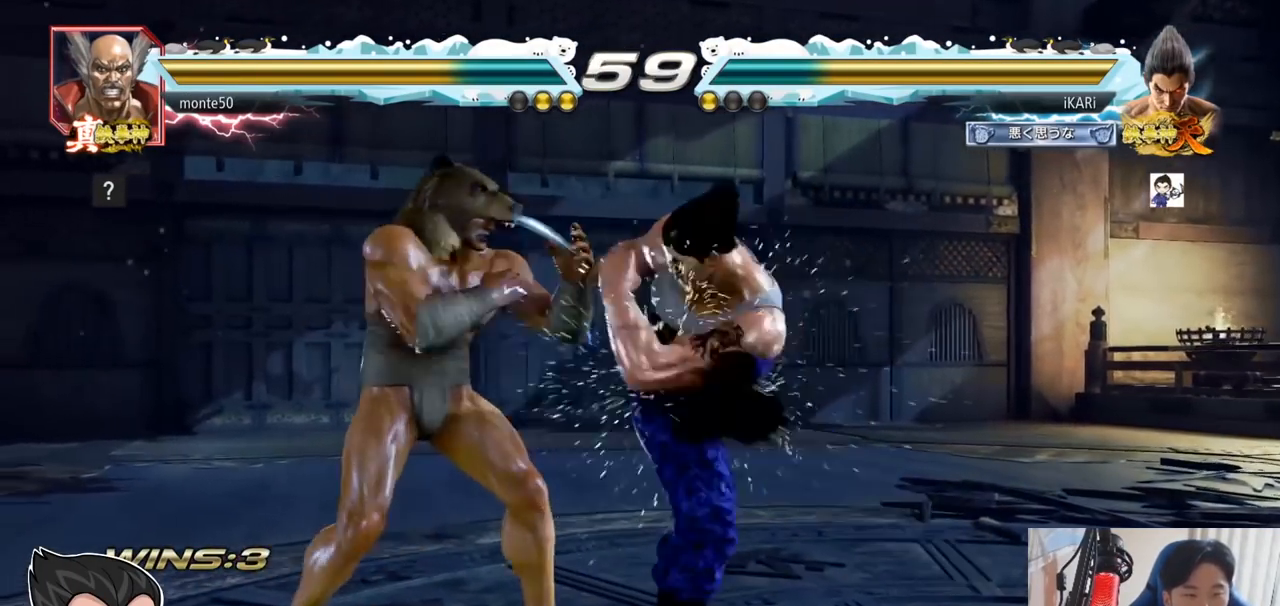
{"buttons": [], "left_stick": "right", "events": [[16, "TRIANGLE", "up"], [317, "left_stick", "right"]]}
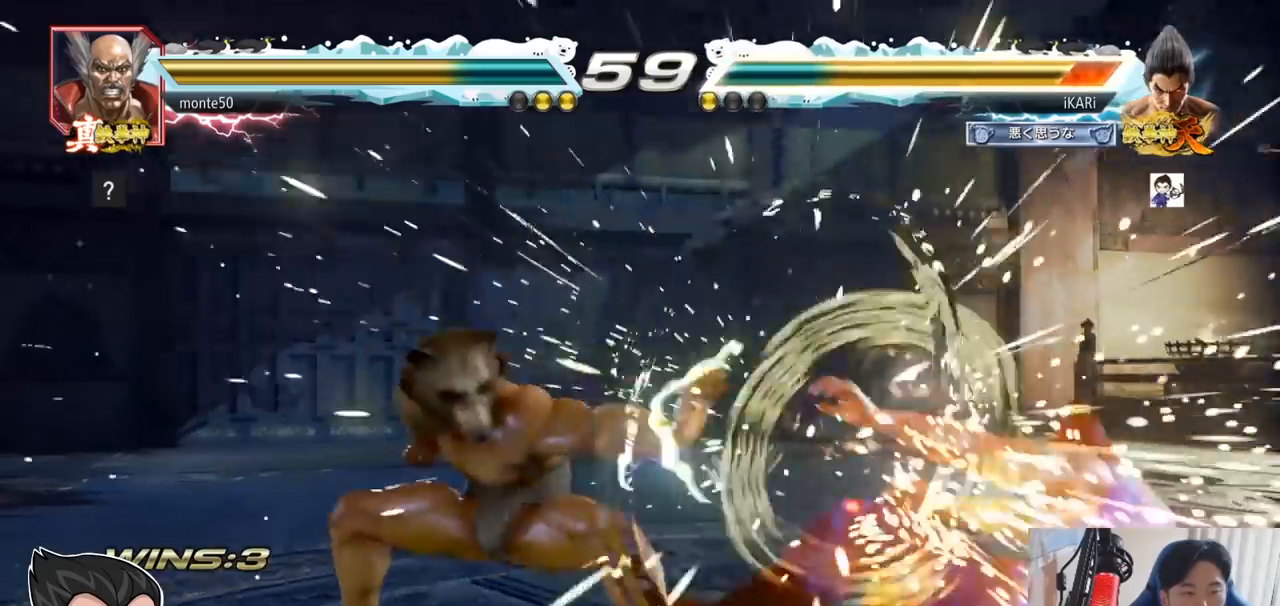
{"buttons": ["SQUARE", "TRIANGLE"], "left_stick": "center", "events": [[167, "left_stick", "center"], [317, "SQUARE", "down"], [317, "TRIANGLE", "down"], [367, "TRIANGLE", "up"], [384, "SQUARE", "up"], [451, "SQUARE", "down"], [451, "TRIANGLE", "down"]]}
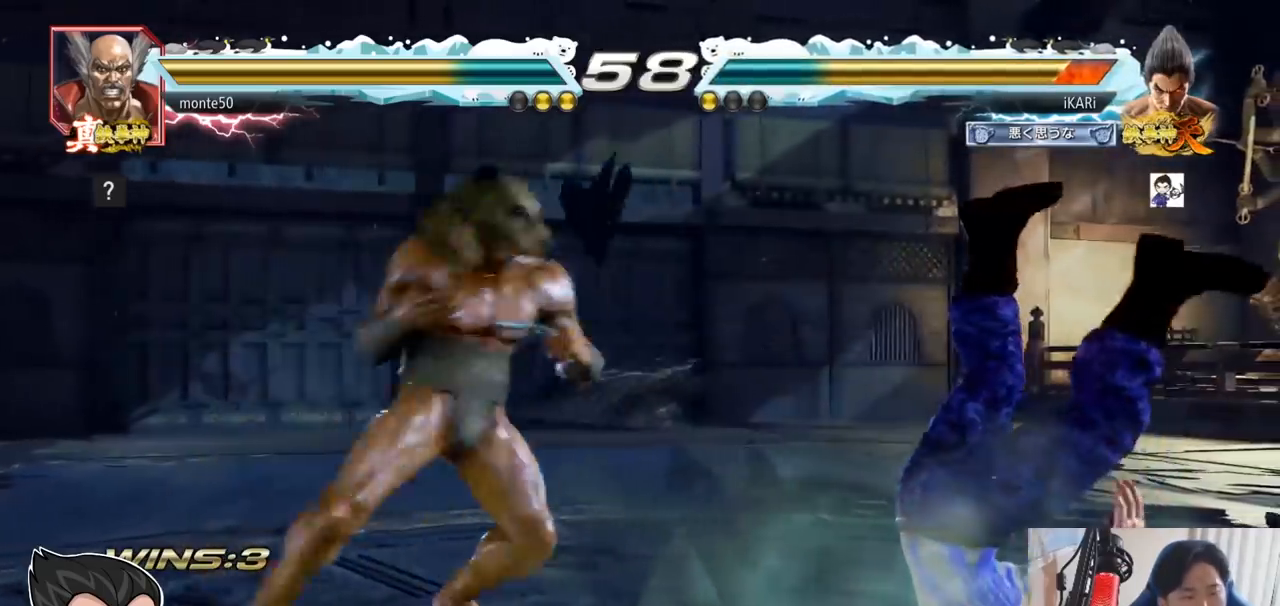
{"buttons": ["TRIANGLE"], "left_stick": "center", "events": [[33, "TRIANGLE", "up"], [50, "SQUARE", "up"], [117, "SQUARE", "down"], [117, "TRIANGLE", "down"], [167, "TRIANGLE", "up"], [217, "SQUARE", "up"], [267, "SQUARE", "down"], [267, "TRIANGLE", "down"], [383, "TRIANGLE", "up"], [400, "SQUARE", "up"], [484, "TRIANGLE", "down"]]}
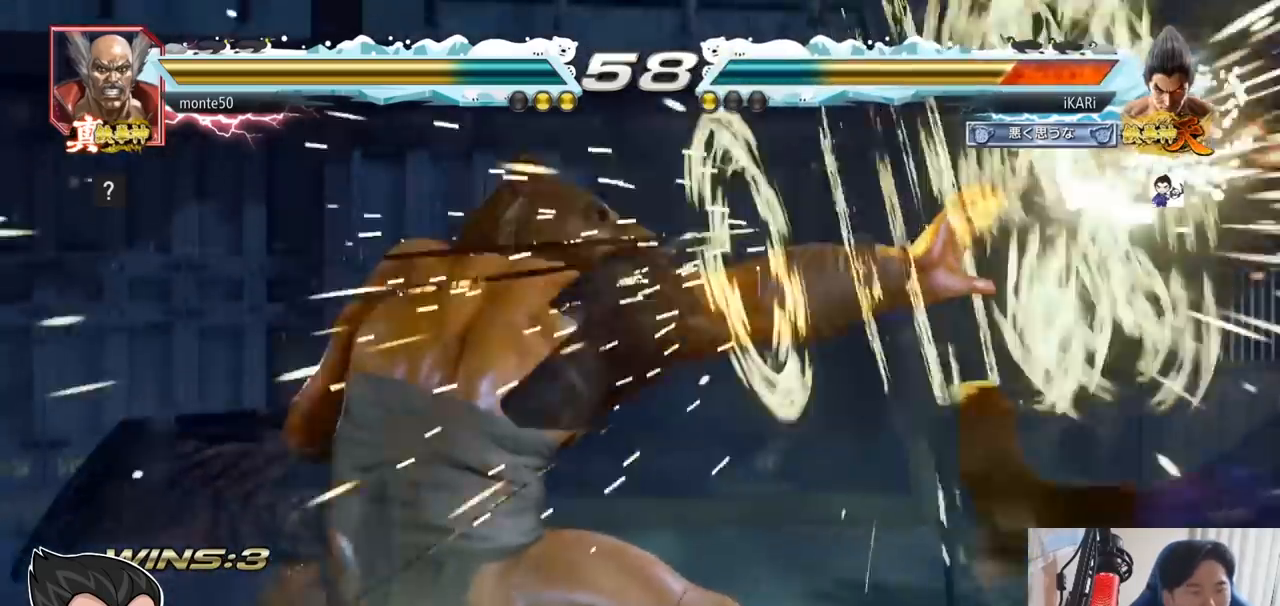
{"buttons": ["TRIANGLE"], "left_stick": "center", "events": [[17, "SQUARE", "down"], [67, "TRIANGLE", "up"], [84, "SQUARE", "up"], [184, "TRIANGLE", "down"], [200, "SQUARE", "down"], [234, "TRIANGLE", "up"], [267, "TRIANGLE", "down"], [301, "TRIANGLE", "up"], [317, "SQUARE", "up"], [351, "SQUARE", "down"], [351, "TRIANGLE", "down"], [484, "SQUARE", "up"]]}
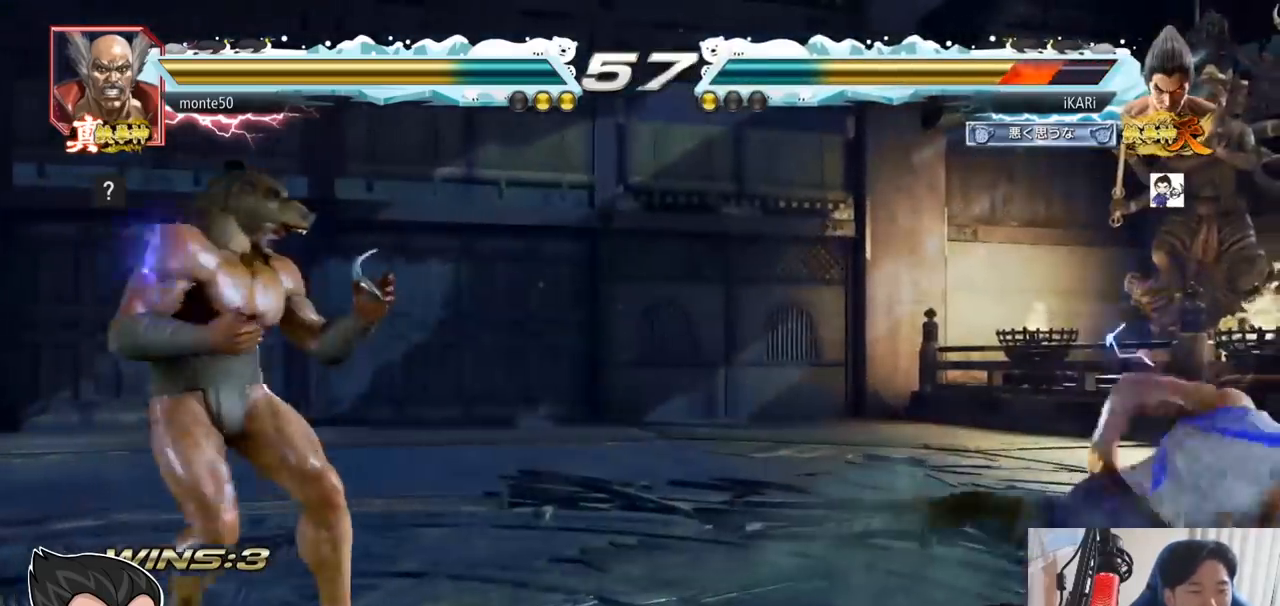
{"buttons": [], "left_stick": "down", "events": [[16, "TRIANGLE", "up"], [200, "left_stick", "up"], [267, "left_stick", "center"], [484, "left_stick", "down"]]}
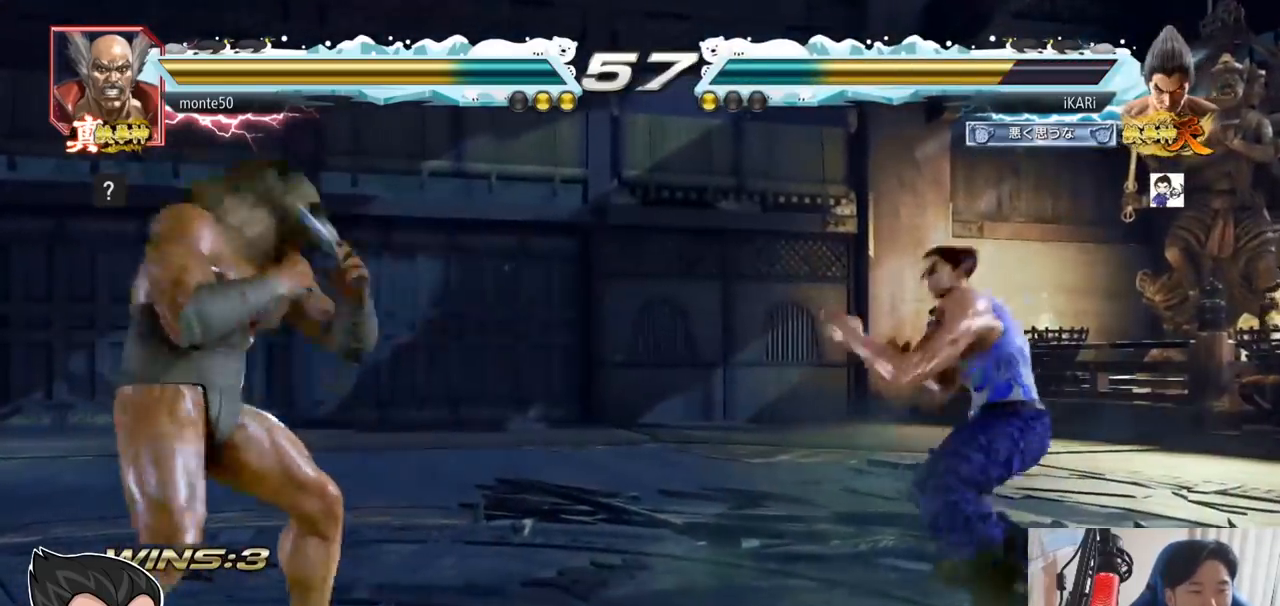
{"buttons": [], "left_stick": "center", "events": [[117, "left_stick", "left"], [234, "left_stick", "down"], [251, "TRIANGLE", "down"], [267, "TRIANGLE", "up"], [301, "left_stick", "center"]]}
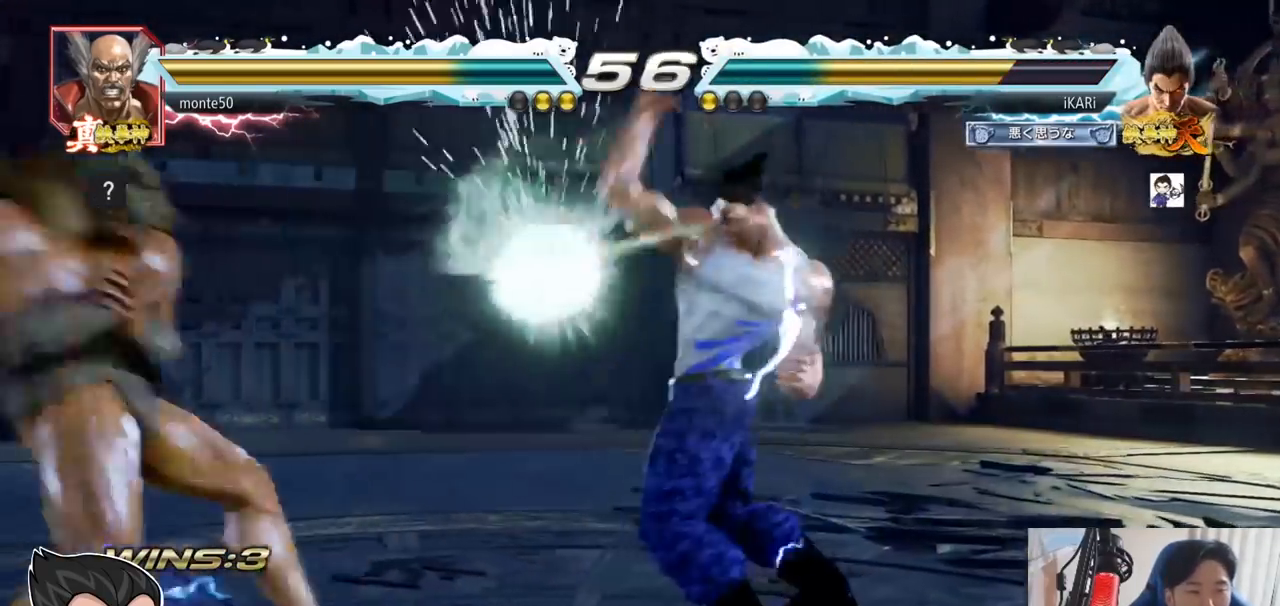
{"buttons": [], "left_stick": "left", "events": [[350, "left_stick", "left"], [400, "left_stick", "center"], [467, "left_stick", "left"]]}
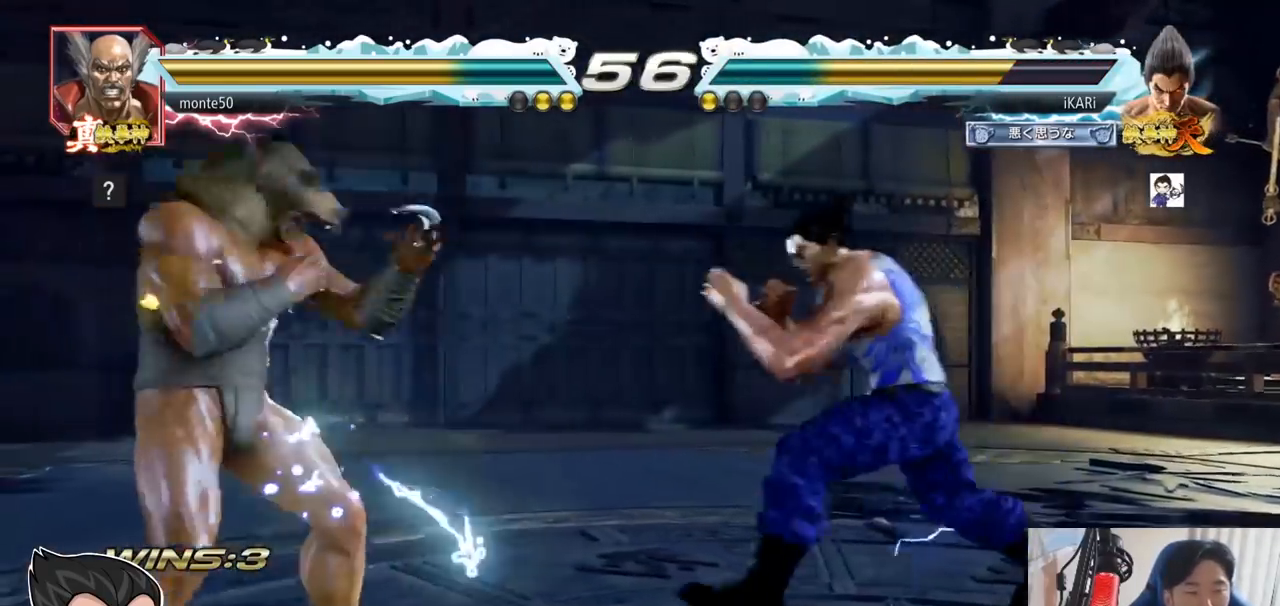
{"buttons": [], "left_stick": "center", "events": [[67, "CROSS", "down"], [117, "CROSS", "up"], [117, "TRIANGLE", "down"], [134, "TRIANGLE", "up"], [184, "TRIANGLE", "down"], [234, "TRIANGLE", "up"], [284, "TRIANGLE", "down"], [334, "TRIANGLE", "up"], [384, "TRIANGLE", "down"], [484, "TRIANGLE", "up"], [484, "left_stick", "center"]]}
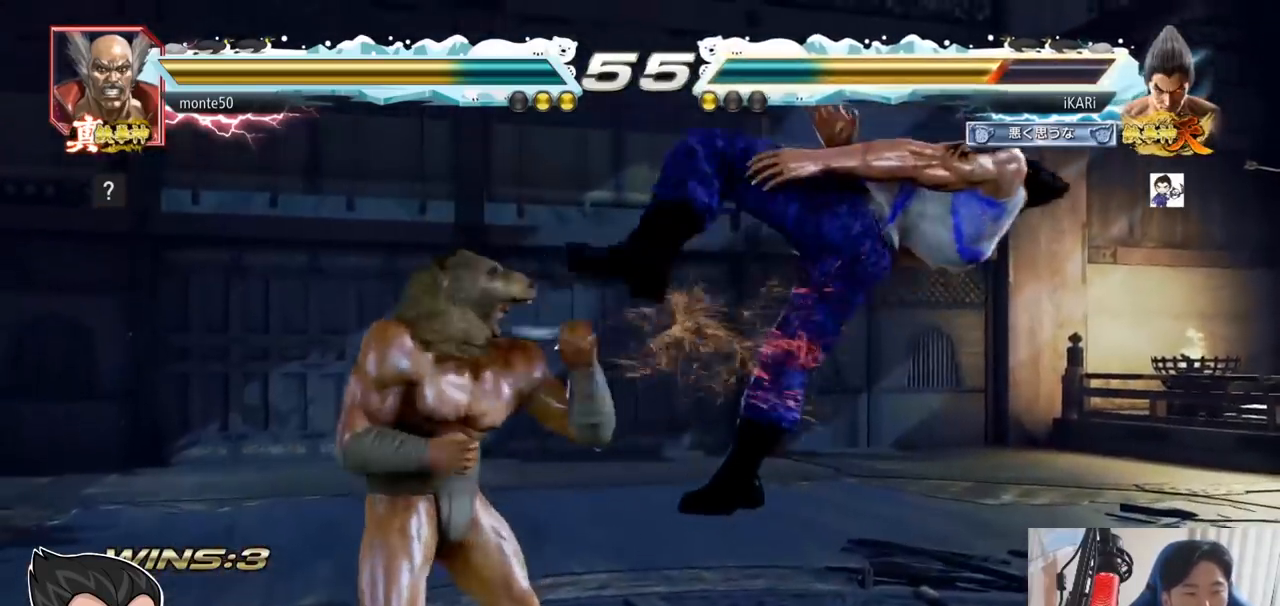
{"buttons": [], "left_stick": "center", "events": []}
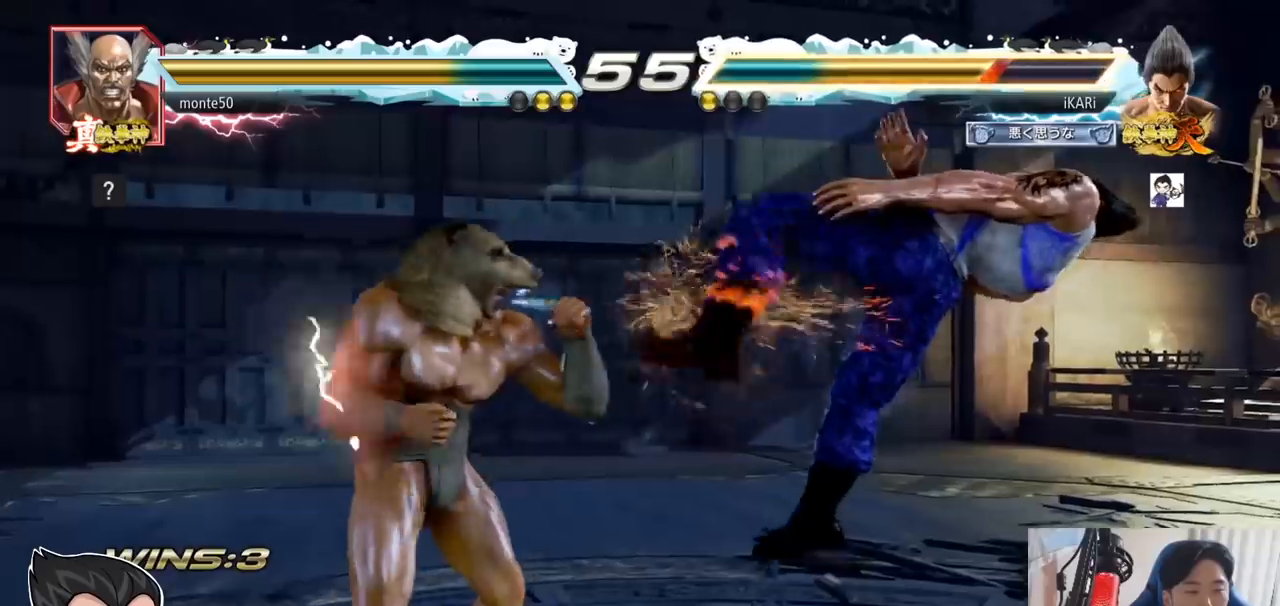
{"buttons": [], "left_stick": "center", "events": []}
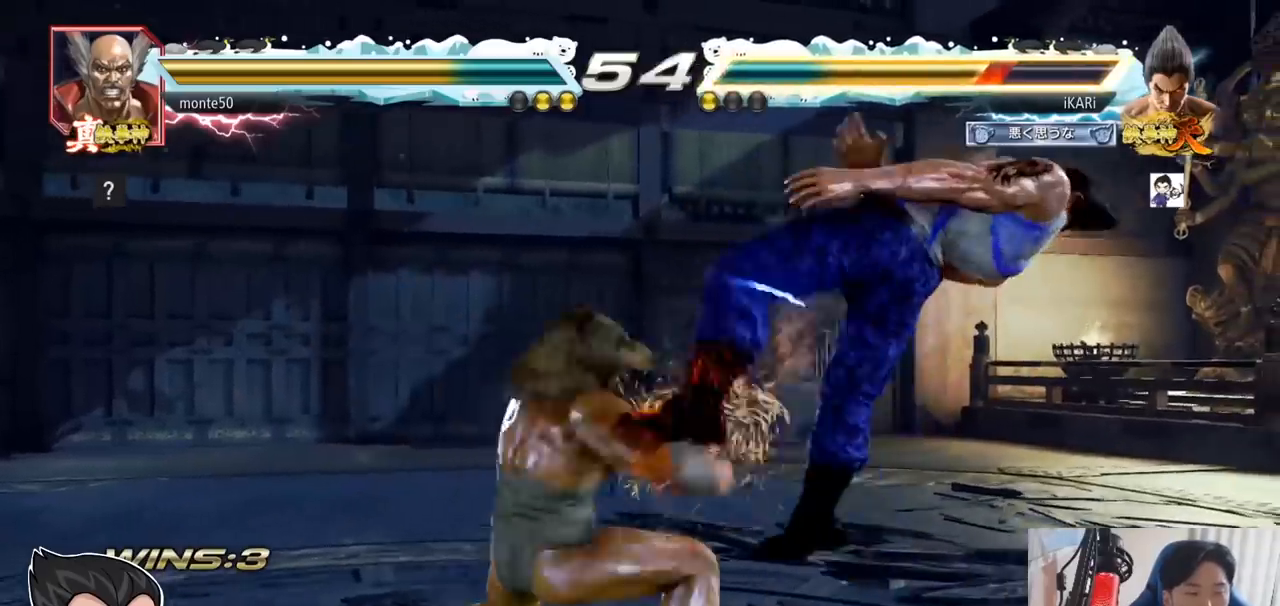
{"buttons": [], "left_stick": "center", "events": []}
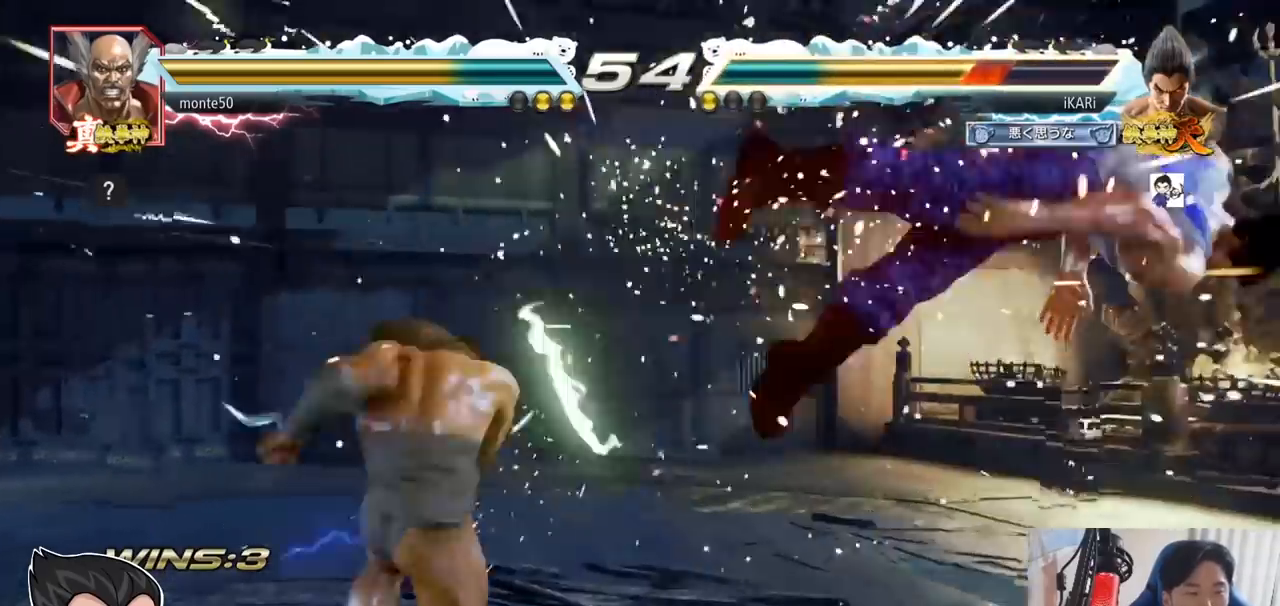
{"buttons": ["SQUARE", "TRIANGLE"], "left_stick": "center", "events": [[317, "TRIANGLE", "down"], [367, "SQUARE", "down"], [401, "SQUARE", "up"], [401, "TRIANGLE", "up"], [451, "TRIANGLE", "down"], [484, "SQUARE", "down"]]}
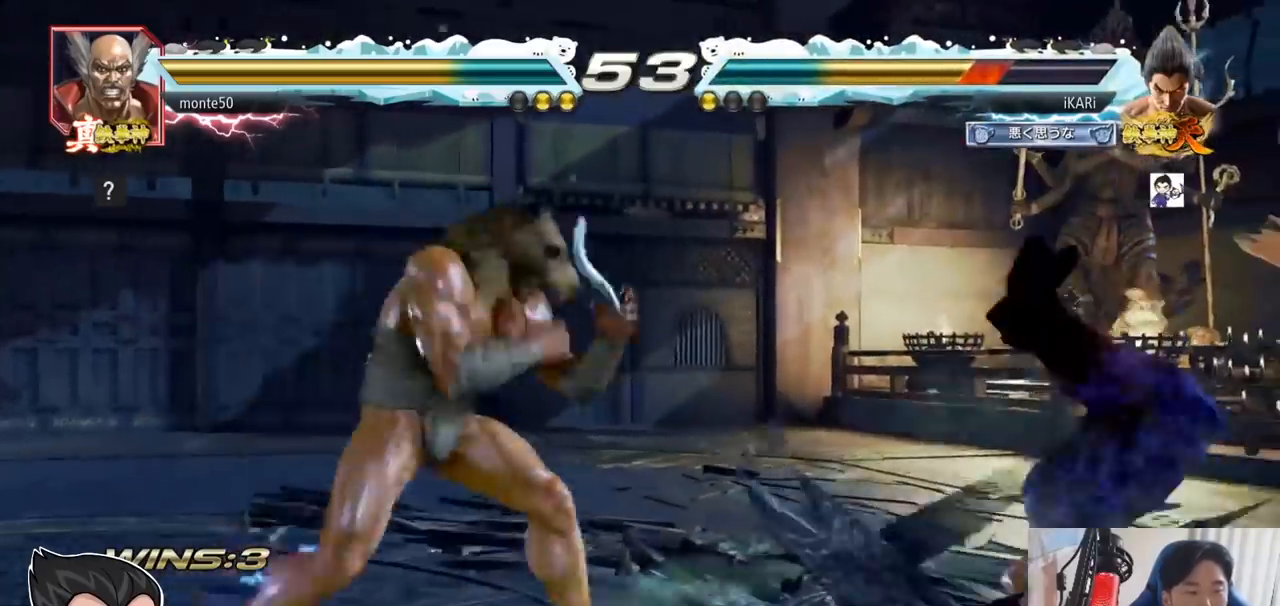
{"buttons": ["TRIANGLE"], "left_stick": "center", "events": [[33, "TRIANGLE", "up"], [50, "SQUARE", "up"], [100, "SQUARE", "down"], [100, "TRIANGLE", "down"], [200, "SQUARE", "up"], [217, "SQUARE", "down"], [234, "TRIANGLE", "up"], [267, "TRIANGLE", "down"], [300, "SQUARE", "up"], [350, "SQUARE", "down"], [400, "TRIANGLE", "up"], [484, "TRIANGLE", "down"], [501, "SQUARE", "up"]]}
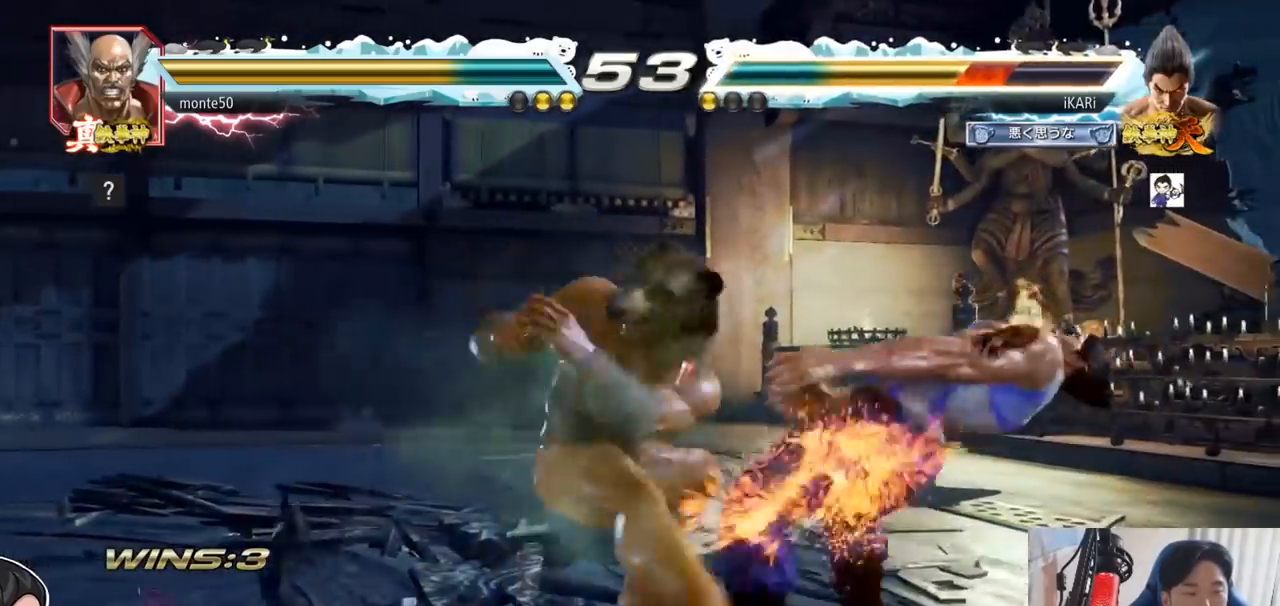
{"buttons": ["SQUARE", "TRIANGLE"], "left_stick": "center", "events": [[83, "SQUARE", "down"], [83, "TRIANGLE", "up"], [133, "SQUARE", "up"], [183, "TRIANGLE", "down"], [200, "SQUARE", "down"], [267, "TRIANGLE", "up"], [283, "SQUARE", "up"], [317, "SQUARE", "down"], [333, "TRIANGLE", "down"], [367, "SQUARE", "up"], [383, "TRIANGLE", "up"], [400, "SQUARE", "down"], [417, "TRIANGLE", "down"], [450, "SQUARE", "up"], [450, "TRIANGLE", "up"], [500, "SQUARE", "down"], [500, "TRIANGLE", "down"]]}
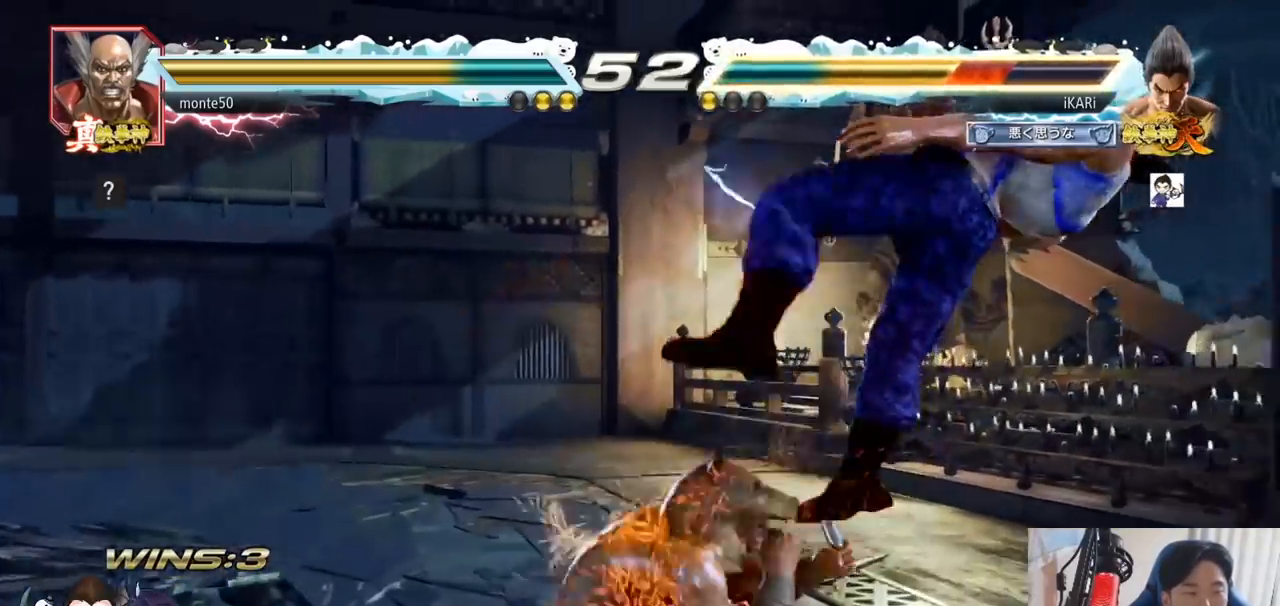
{"buttons": [], "left_stick": "center", "events": [[67, "SQUARE", "up"], [67, "TRIANGLE", "up"], [150, "TRIANGLE", "down"], [217, "TRIANGLE", "up"]]}
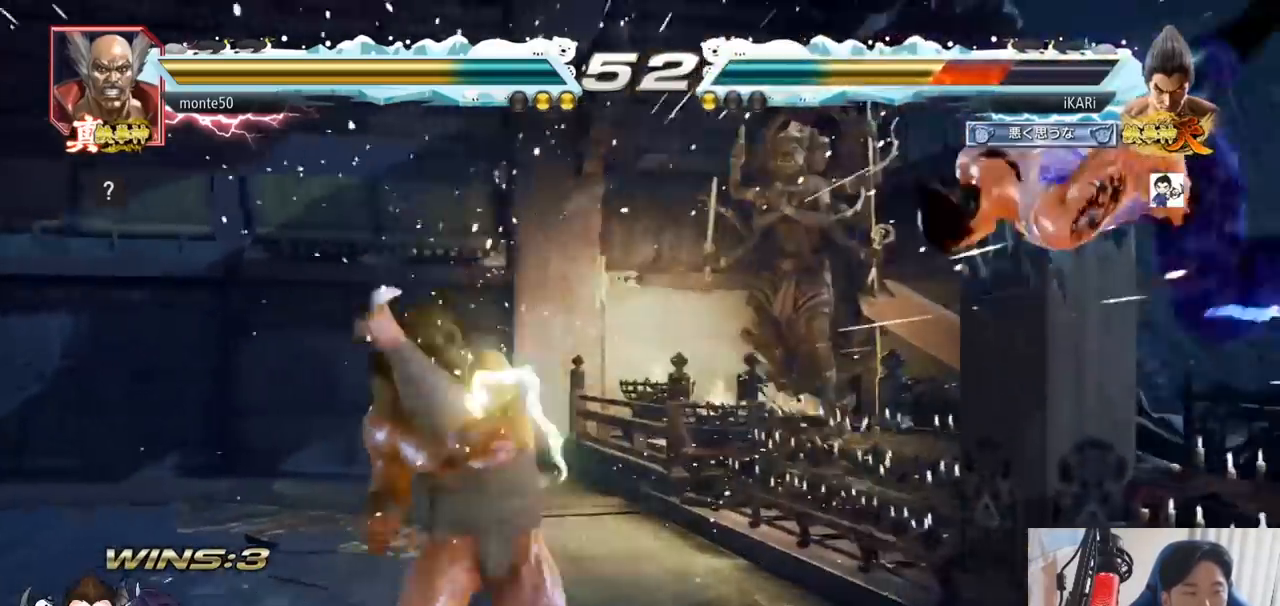
{"buttons": [], "left_stick": "center", "events": [[166, "CROSS", "down"], [216, "CROSS", "up"], [317, "CROSS", "down"], [333, "CROSS", "up"], [367, "CROSS", "down"], [417, "CROSS", "up"]]}